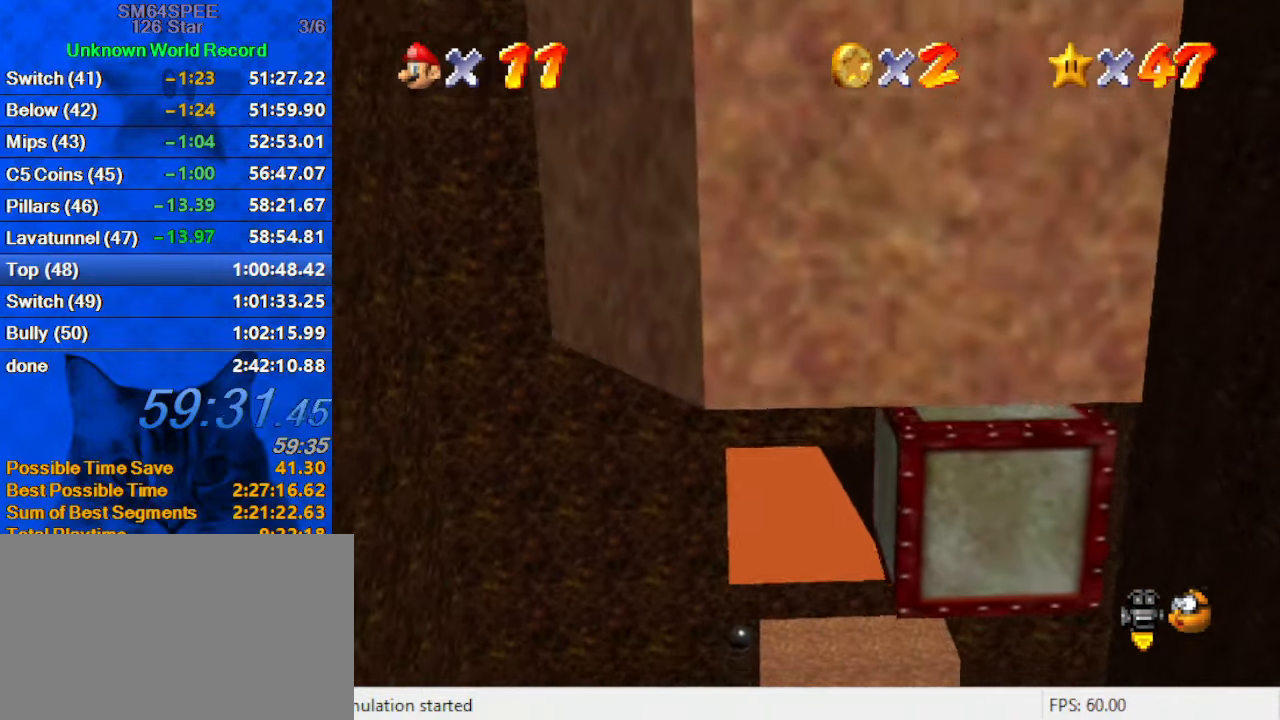
Gameplay with keyboard; each line is a JSON object with the keys held at the frame after it. "events" lists presses ("down") and releases ("up") of "a", "c", "ctrl", "d", "down", "left", "return", "right", "s", "shift", "up", "w", "x" and "y" between this image and that frame as [ms after this image, input, new state], when the widget could be followed in between. No other keys are recorded. Mouse input is not recorded.
{"keys": [], "events": [[333, "shift", "up"], [366, "right", "up"]]}
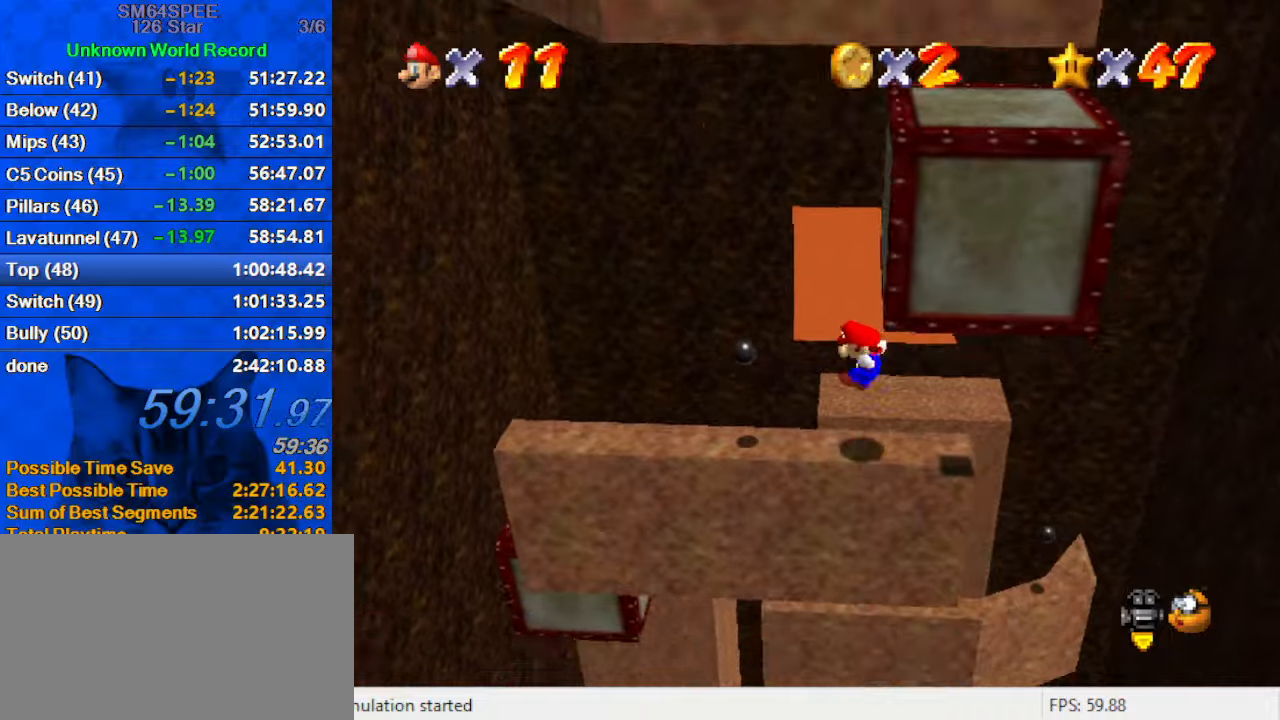
{"keys": ["left"], "events": [[300, "left", "down"]]}
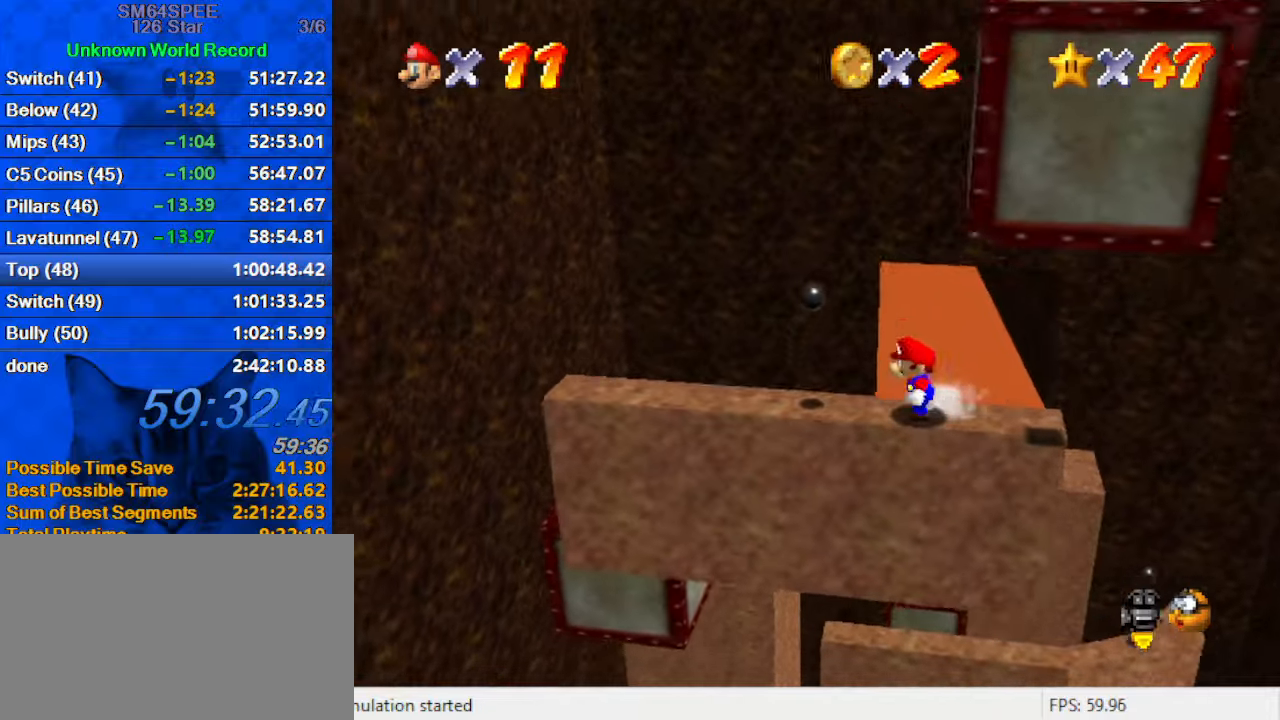
{"keys": ["right", "shift"], "events": [[267, "right", "down"], [300, "left", "up"], [400, "shift", "down"]]}
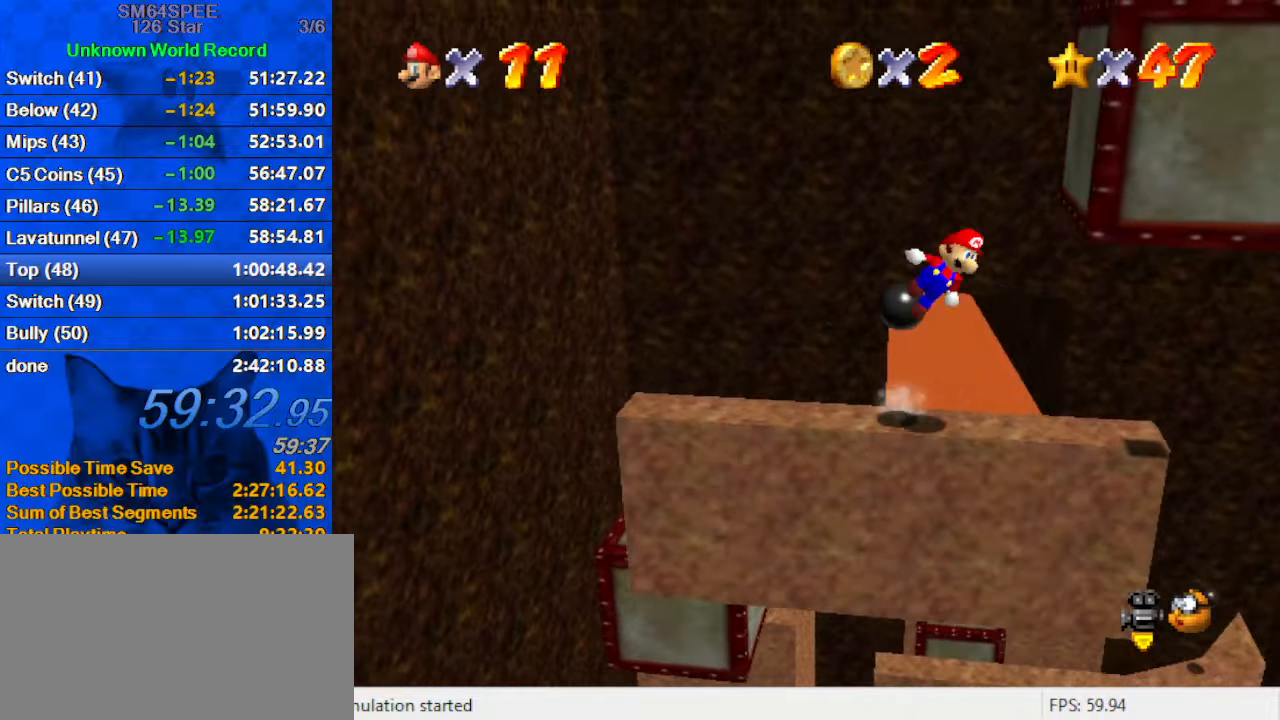
{"keys": ["right", "shift"], "events": [[167, "shift", "up"], [333, "shift", "down"]]}
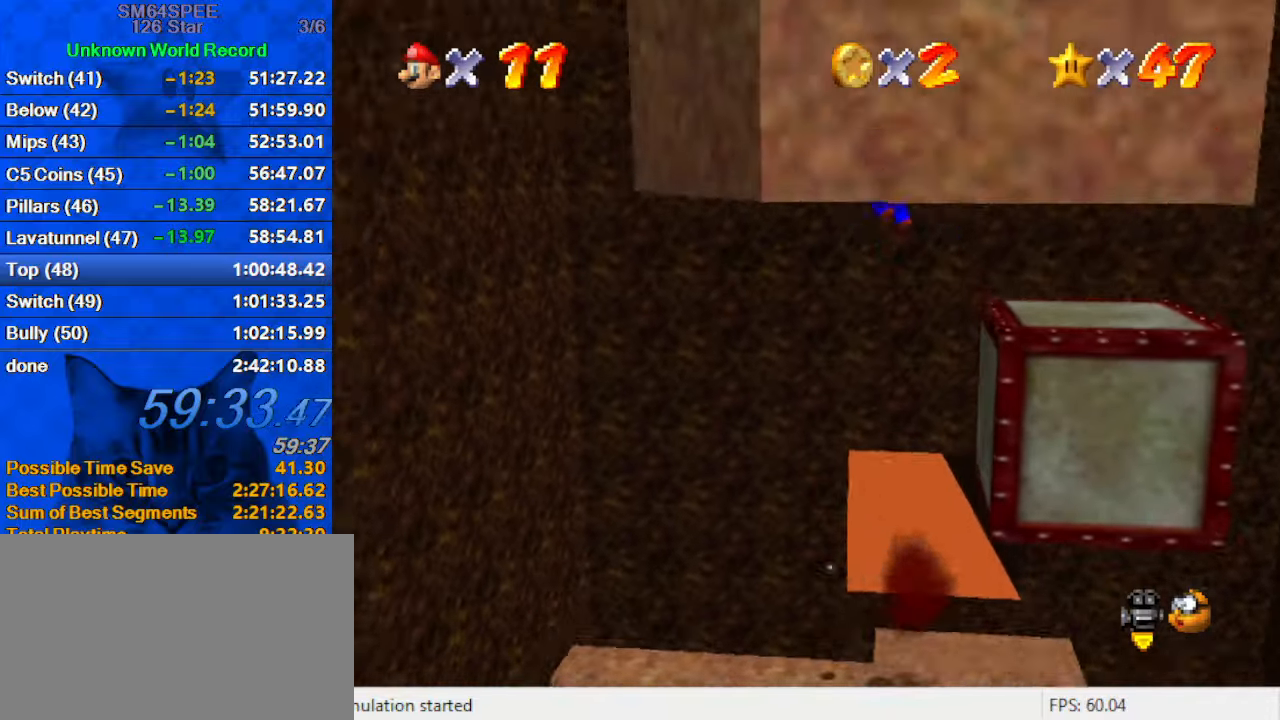
{"keys": ["right"], "events": [[500, "shift", "up"]]}
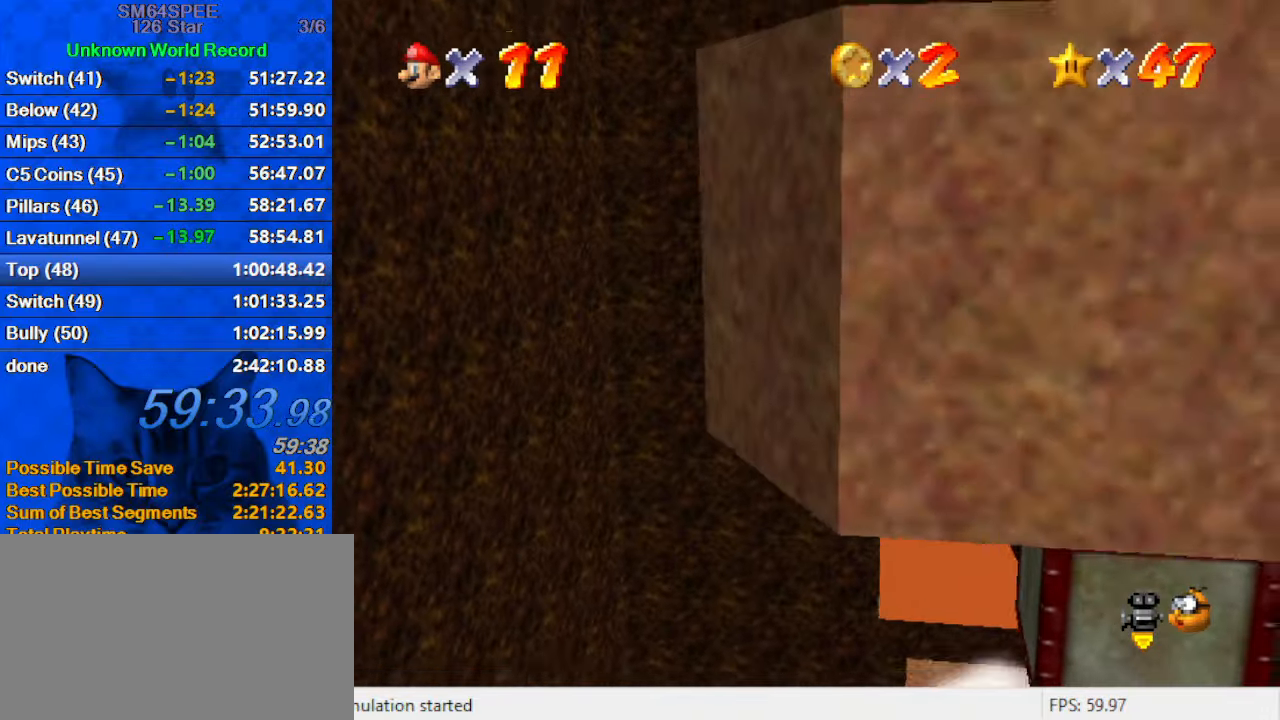
{"keys": ["down", "shift"], "events": [[100, "d", "down"], [200, "d", "up"], [233, "down", "down"], [300, "d", "down"], [400, "d", "up"], [400, "right", "up"], [467, "shift", "down"]]}
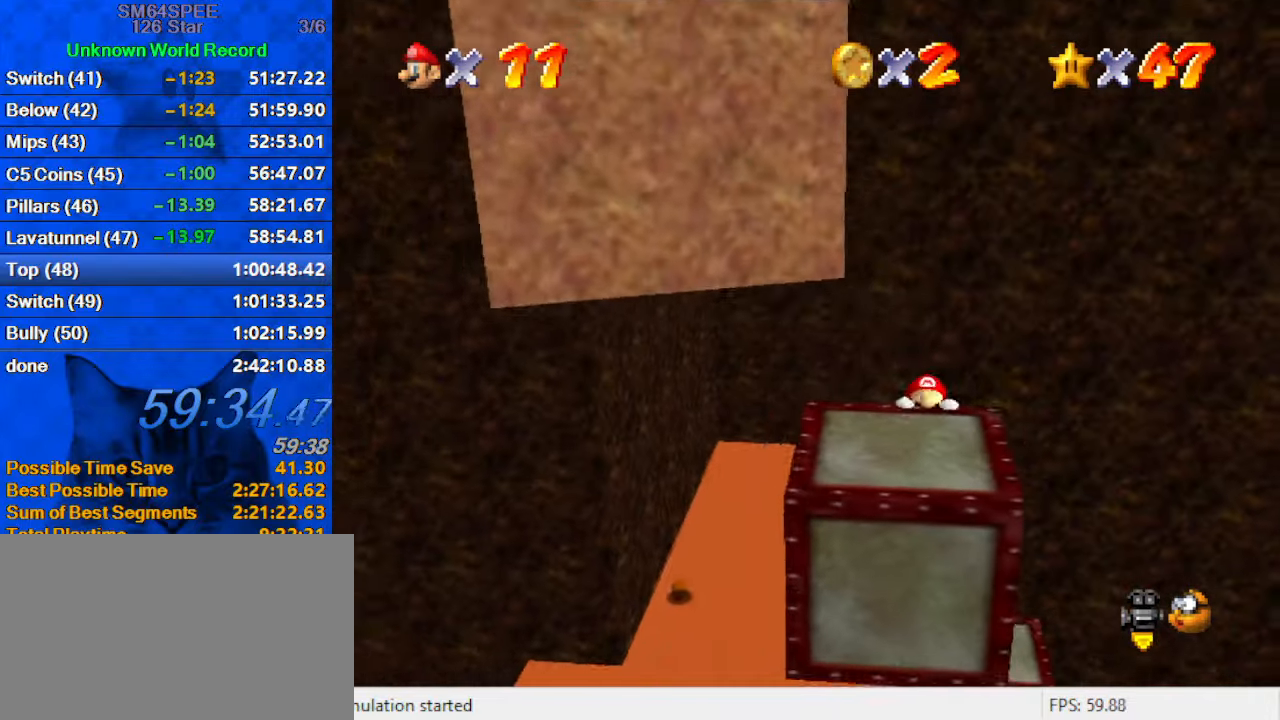
{"keys": ["down"], "events": [[167, "left", "down"], [167, "shift", "up"], [267, "a", "down"], [400, "a", "up"], [400, "left", "up"]]}
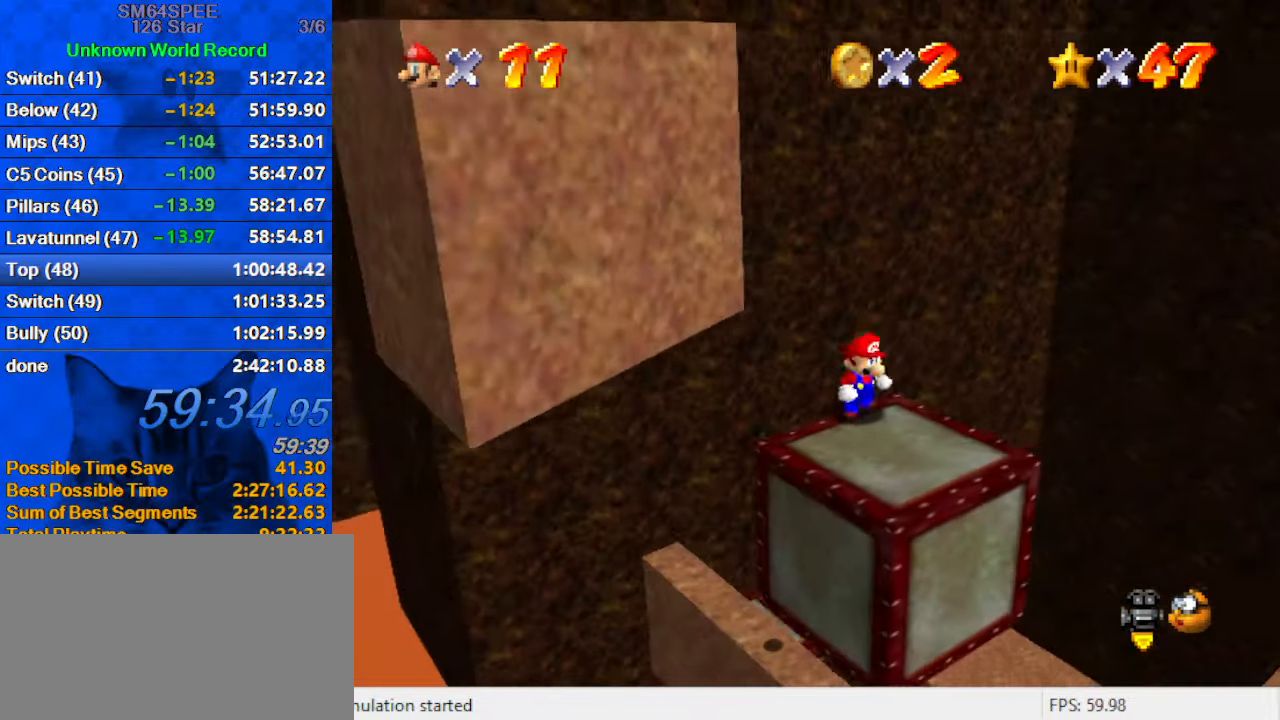
{"keys": ["left", "shift"], "events": [[233, "right", "down"], [367, "down", "up"], [400, "left", "down"], [467, "right", "up"], [467, "shift", "down"]]}
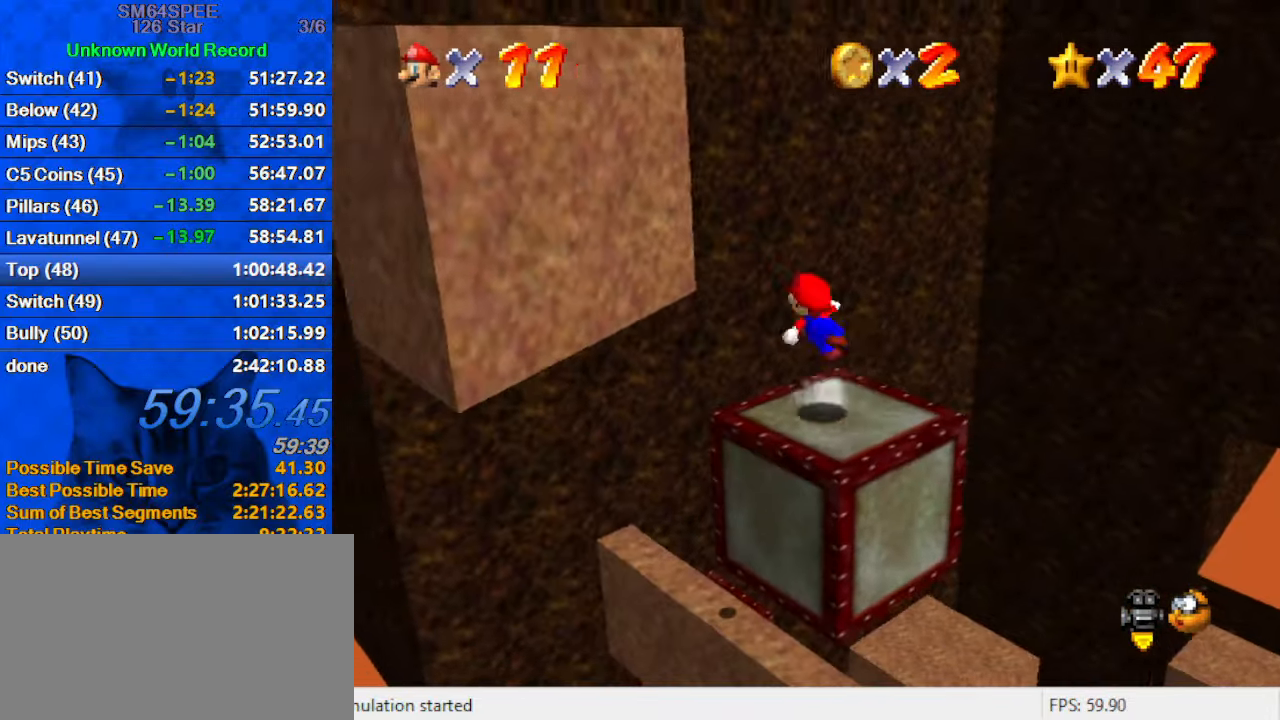
{"keys": ["d", "left", "shift", "up"], "events": [[300, "left", "up"], [367, "d", "down"], [367, "left", "down"], [367, "up", "down"]]}
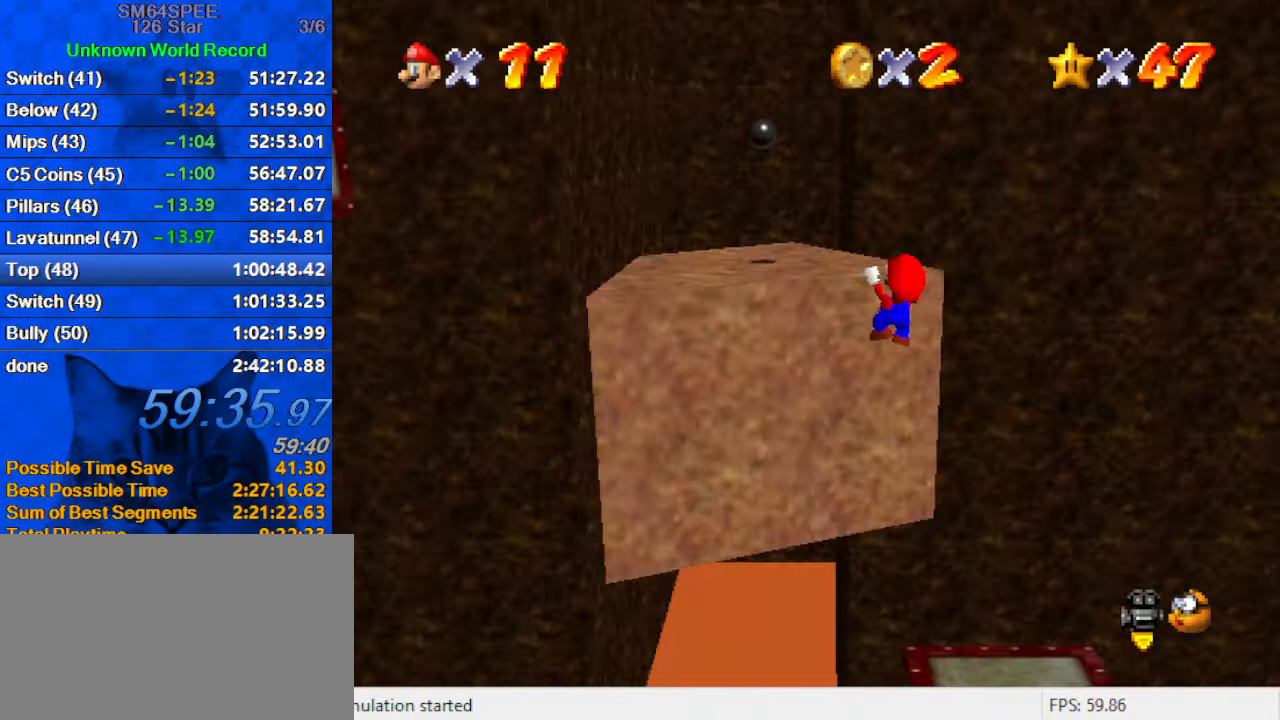
{"keys": ["up"], "events": [[33, "d", "up"], [33, "left", "up"], [33, "shift", "up"], [167, "shift", "down"], [400, "shift", "up"]]}
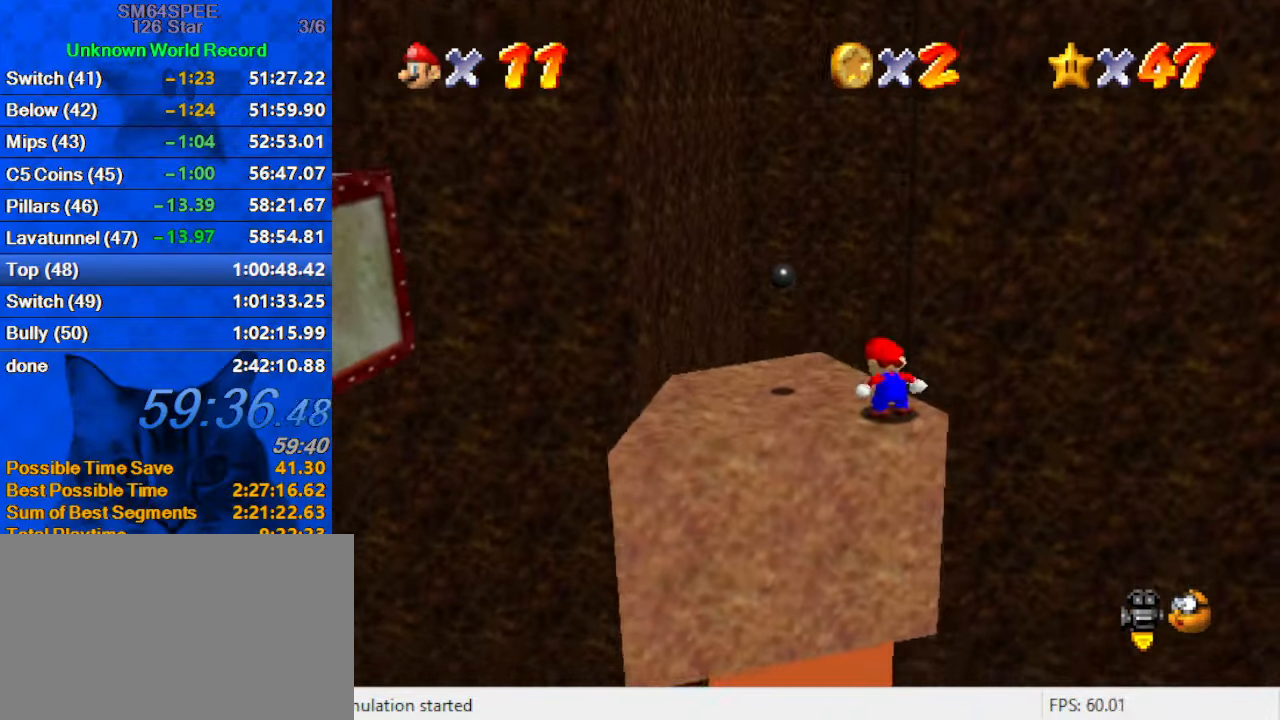
{"keys": [], "events": [[133, "left", "down"], [233, "up", "up"], [400, "shift", "down"], [500, "left", "up"], [500, "shift", "up"]]}
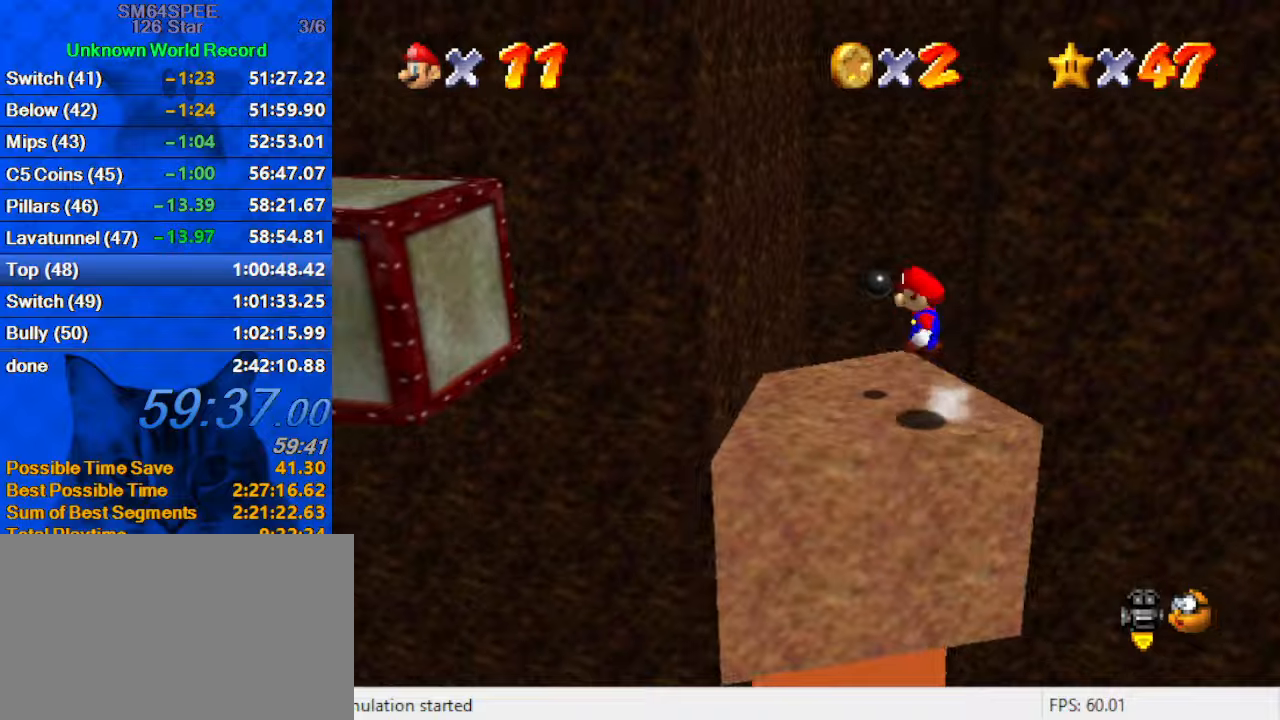
{"keys": ["left", "shift", "up"], "events": [[100, "down", "down"], [100, "left", "down"], [134, "d", "down"], [200, "down", "up"], [300, "d", "up"], [434, "up", "down"], [467, "shift", "down"]]}
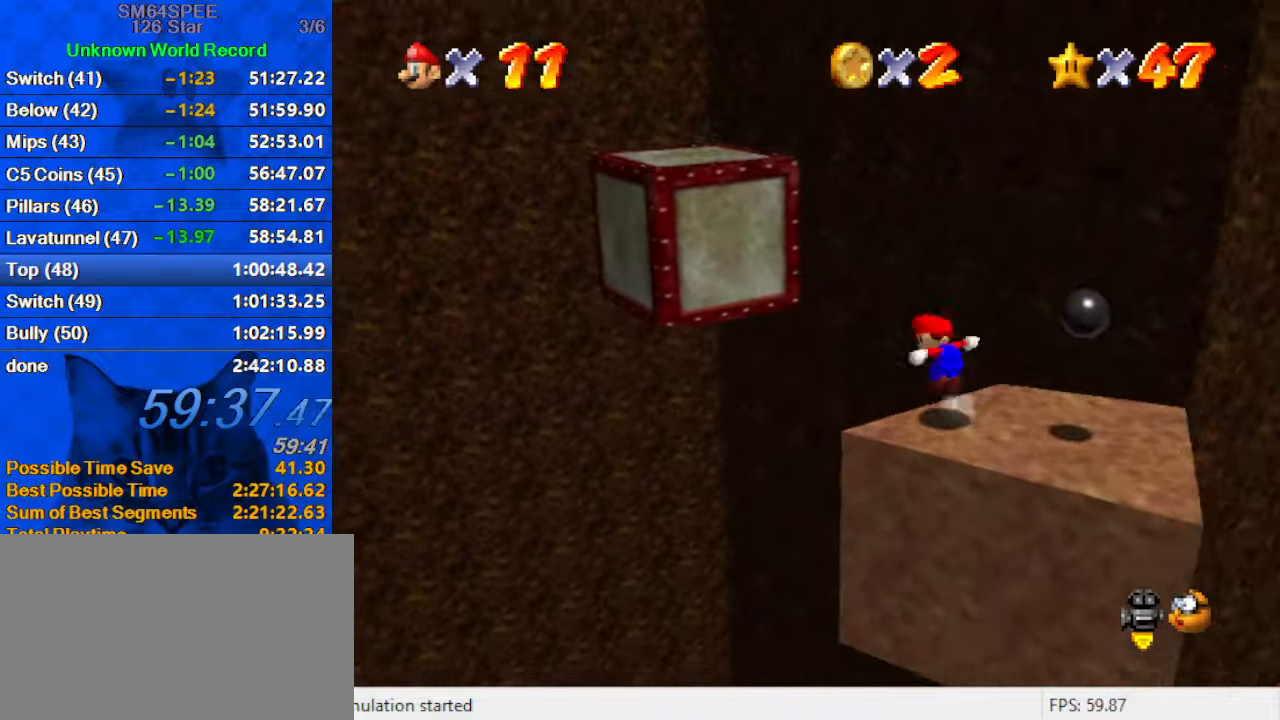
{"keys": ["d", "left", "shift"], "events": [[200, "d", "down"], [200, "up", "up"], [334, "d", "up"], [500, "d", "down"]]}
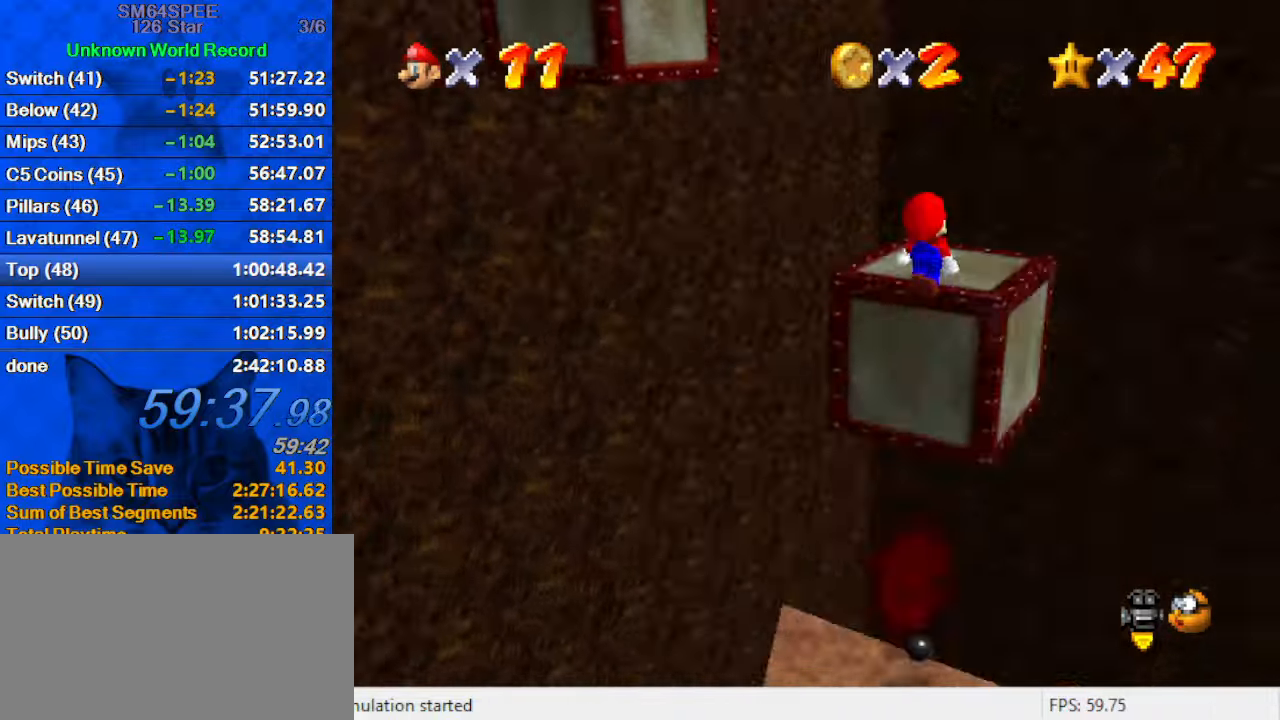
{"keys": ["up"], "events": [[34, "shift", "up"], [34, "up", "down"], [67, "d", "up"], [67, "left", "up"], [134, "up", "up"], [167, "d", "down"], [267, "d", "up"], [500, "up", "down"]]}
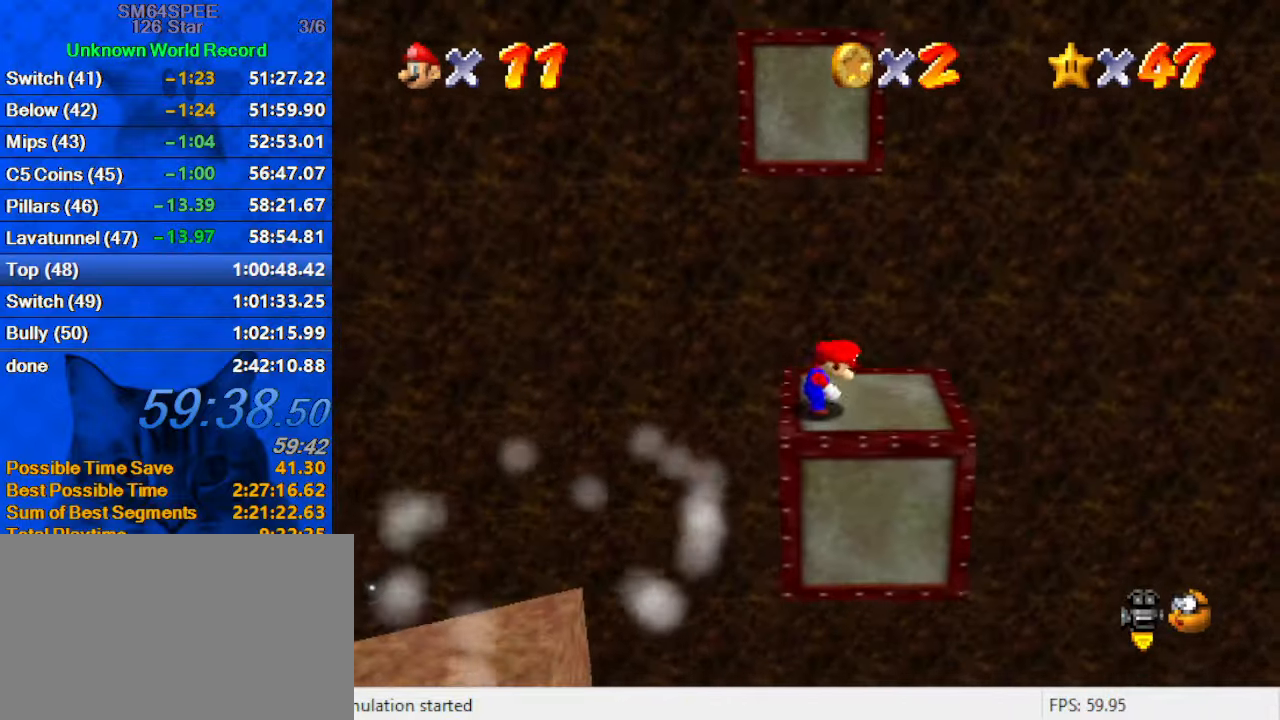
{"keys": ["left"], "events": [[100, "right", "down"], [234, "up", "up"], [334, "left", "down"], [367, "right", "up"]]}
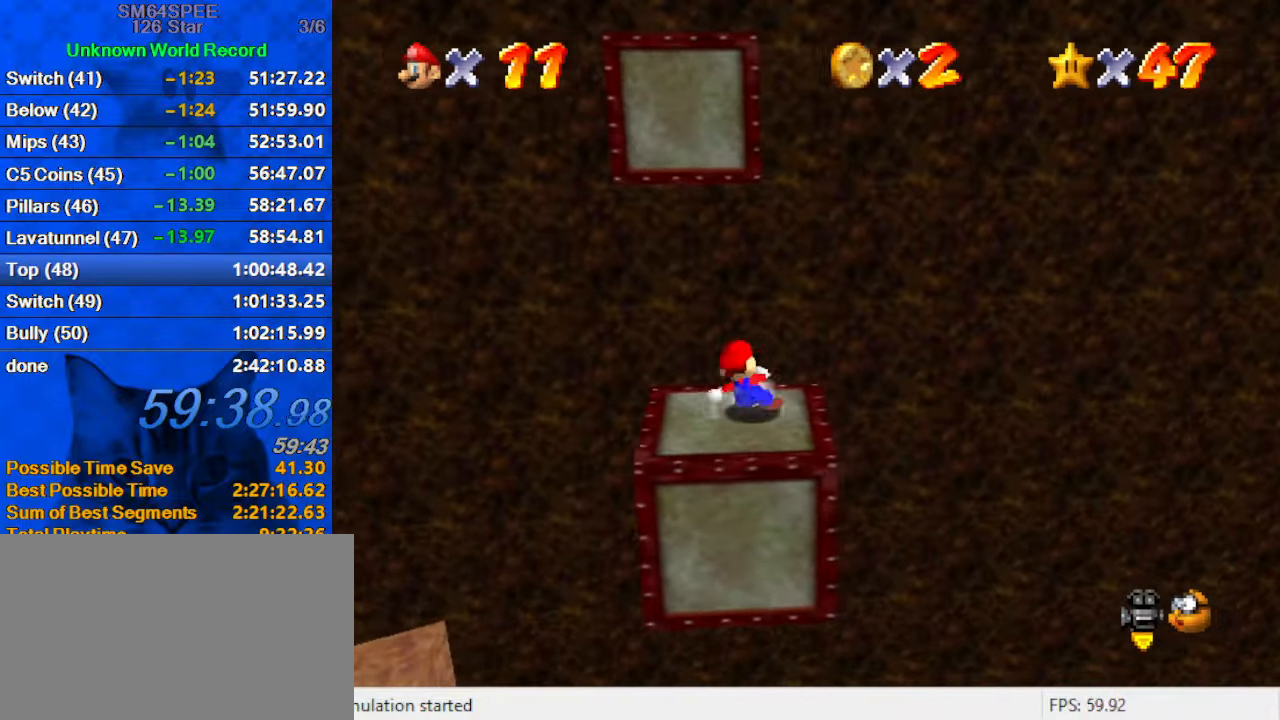
{"keys": ["d", "shift", "up"], "events": [[100, "up", "down"], [200, "left", "up"], [300, "shift", "down"], [400, "d", "down"]]}
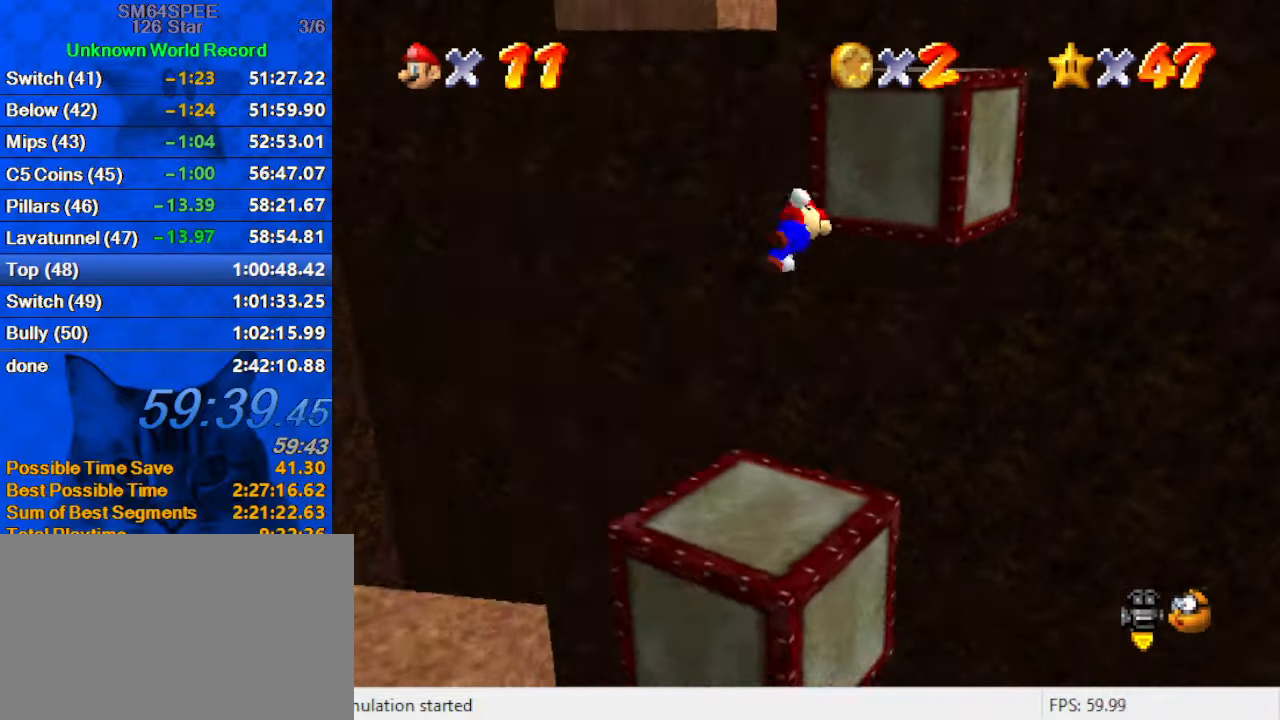
{"keys": ["right", "up"], "events": [[34, "d", "up"], [67, "right", "down"], [400, "shift", "up"]]}
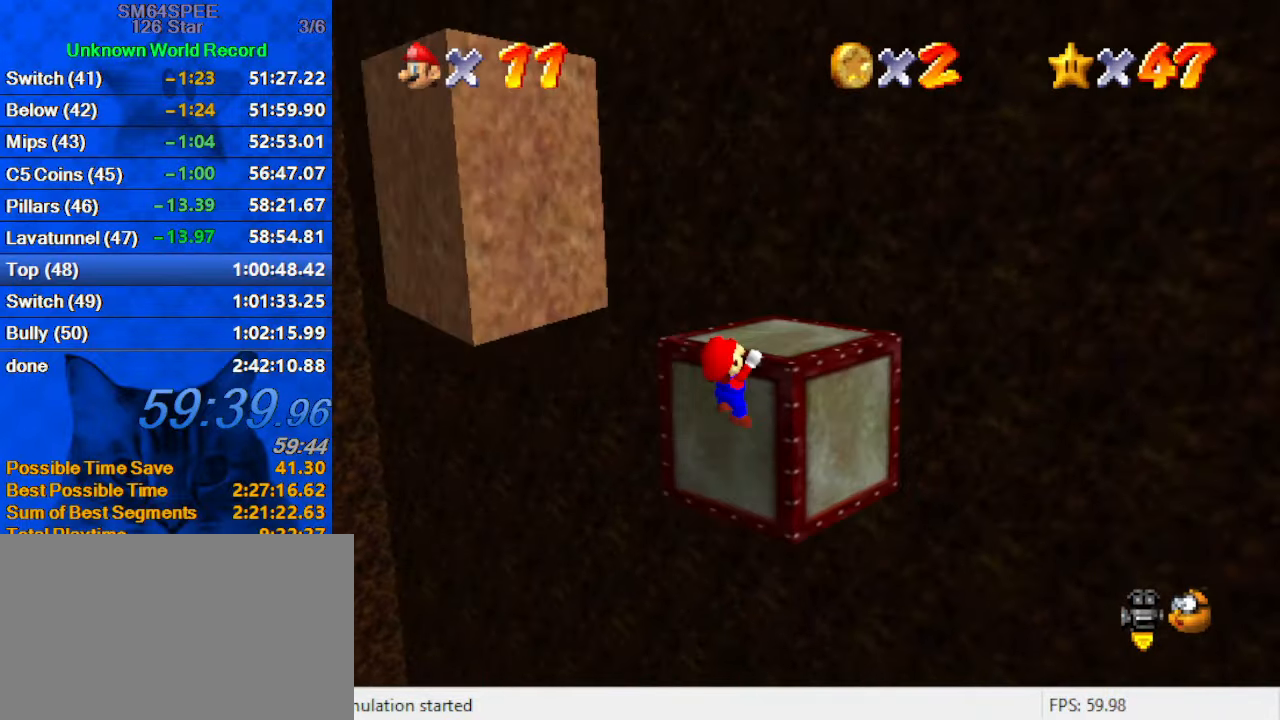
{"keys": ["d", "up"], "events": [[34, "shift", "down"], [367, "shift", "up"], [434, "d", "down"], [434, "right", "up"]]}
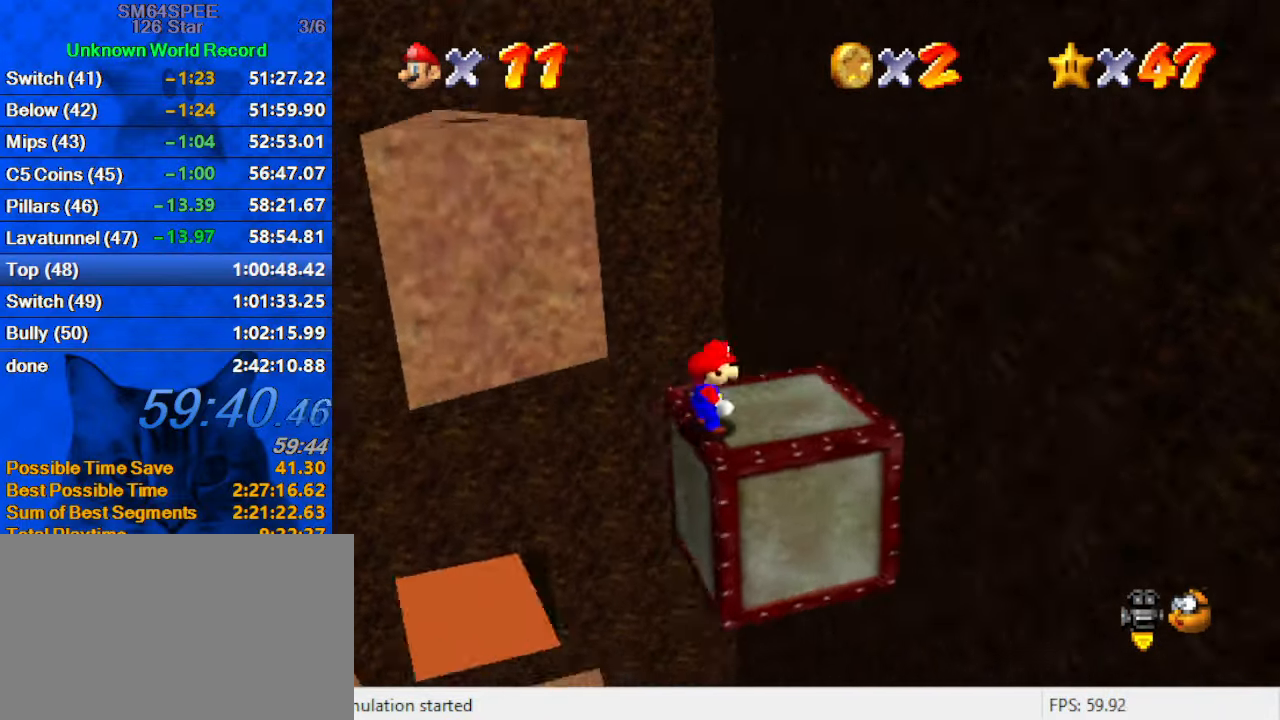
{"keys": ["left"], "events": [[67, "right", "down"], [100, "d", "up"], [234, "up", "up"], [434, "left", "down"], [467, "right", "up"]]}
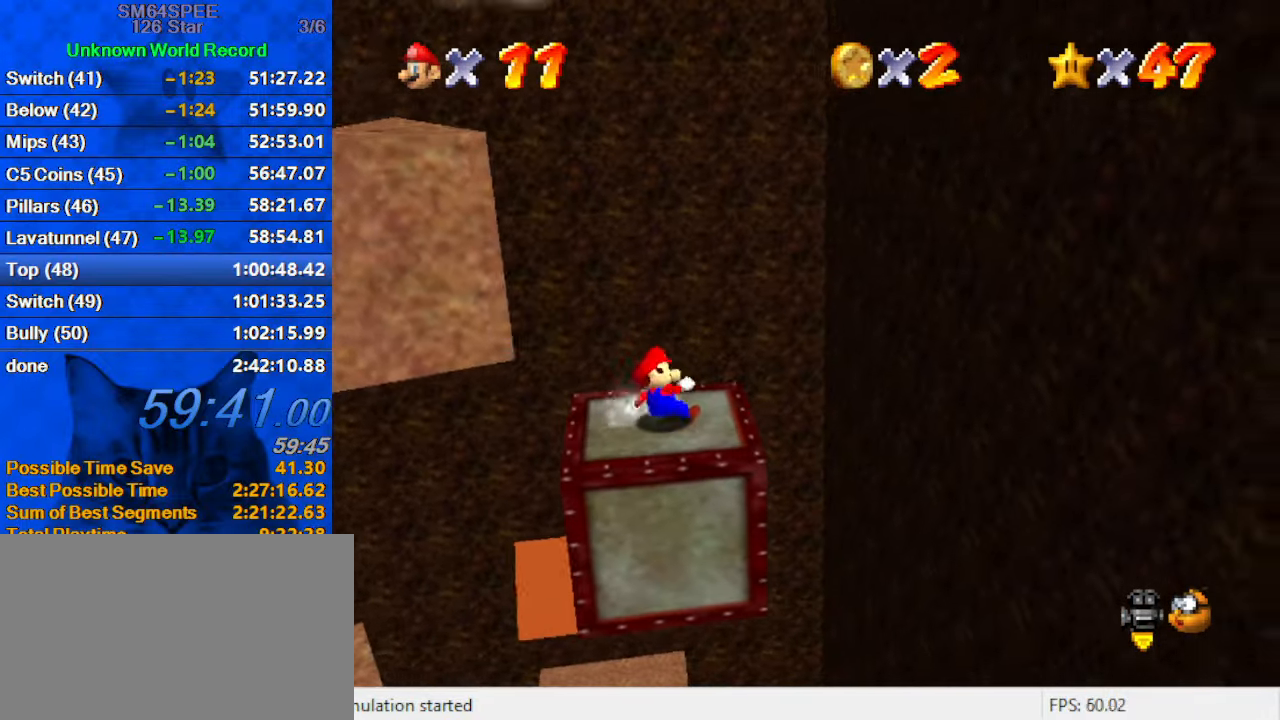
{"keys": ["left", "shift"], "events": [[34, "up", "down"], [100, "shift", "down"], [434, "up", "up"]]}
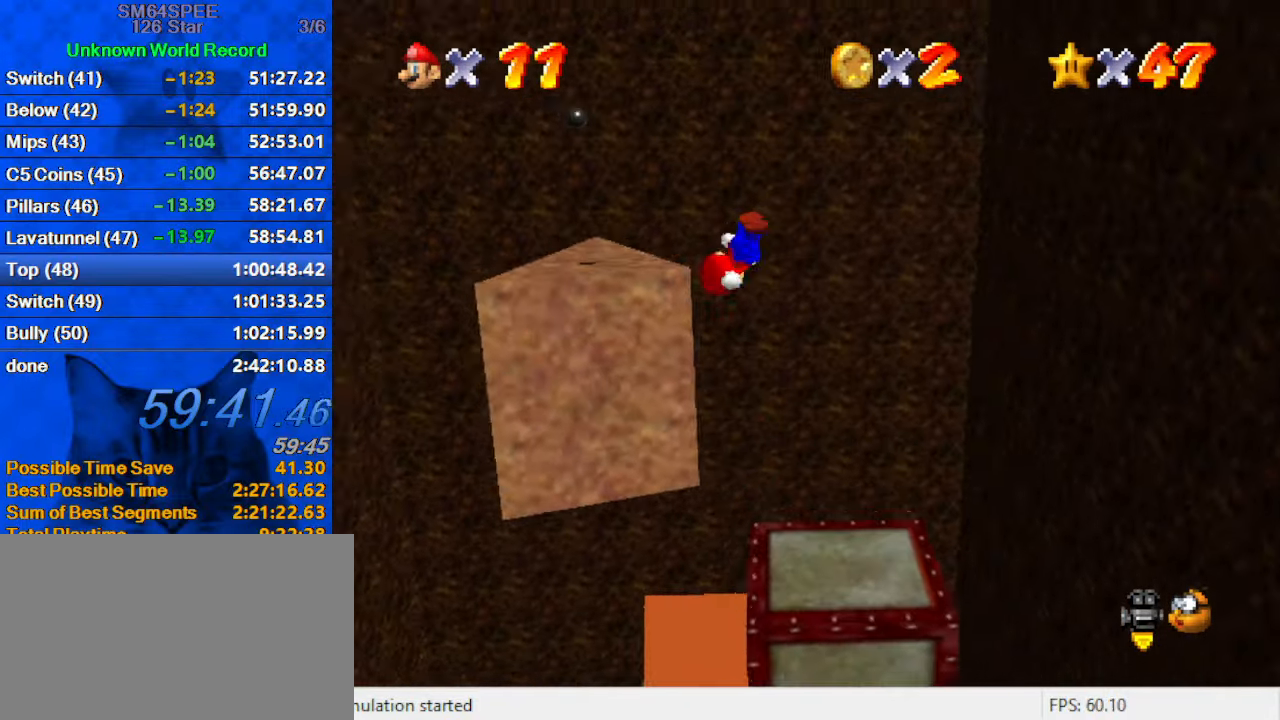
{"keys": [], "events": [[34, "d", "down"], [67, "shift", "up"], [67, "up", "down"], [234, "d", "up"], [267, "left", "up"], [267, "up", "up"], [300, "d", "down"], [467, "d", "up"]]}
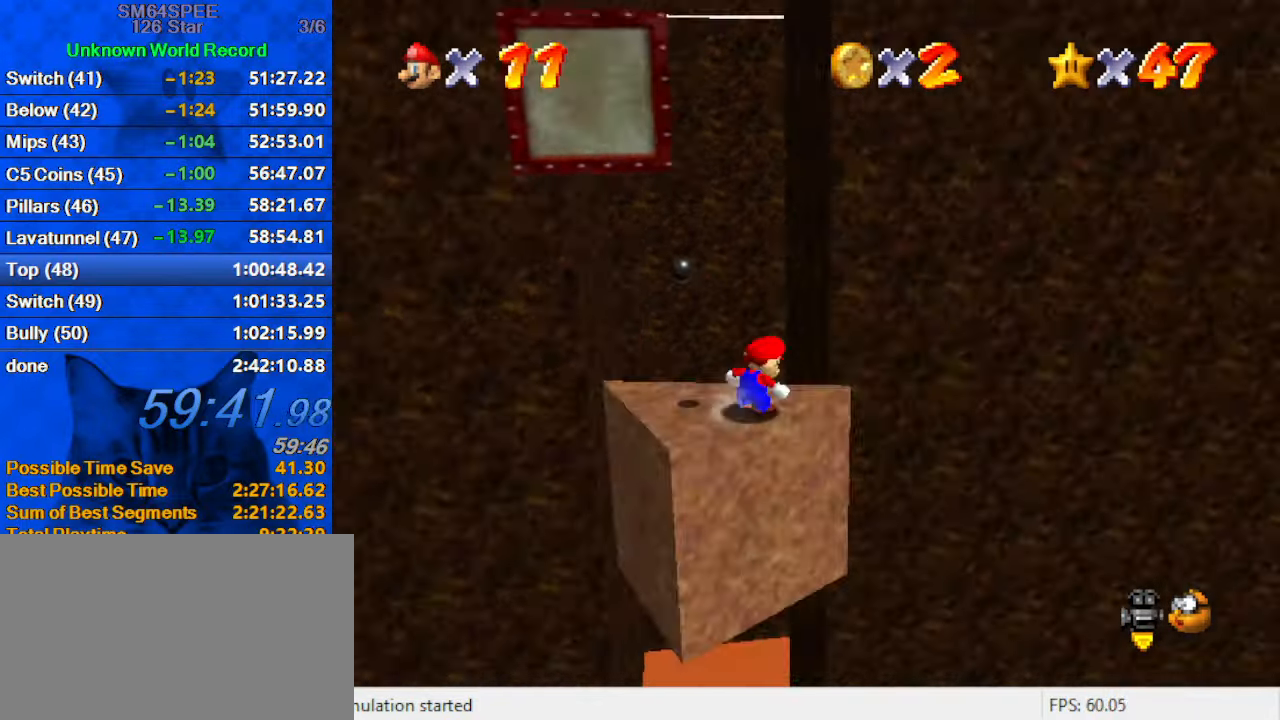
{"keys": ["left"], "events": [[234, "up", "down"], [267, "left", "down"], [434, "up", "up"]]}
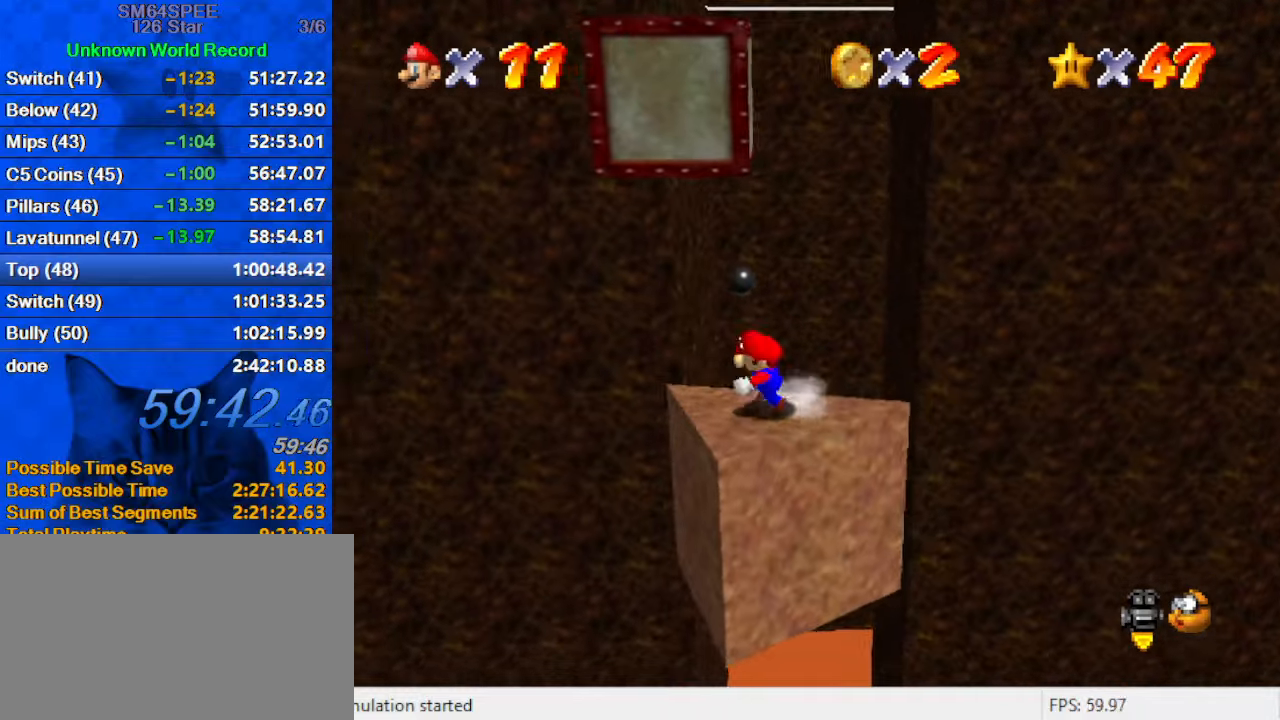
{"keys": ["shift", "up"], "events": [[100, "right", "down"], [133, "left", "up"], [300, "up", "down"], [366, "right", "up"], [433, "shift", "down"]]}
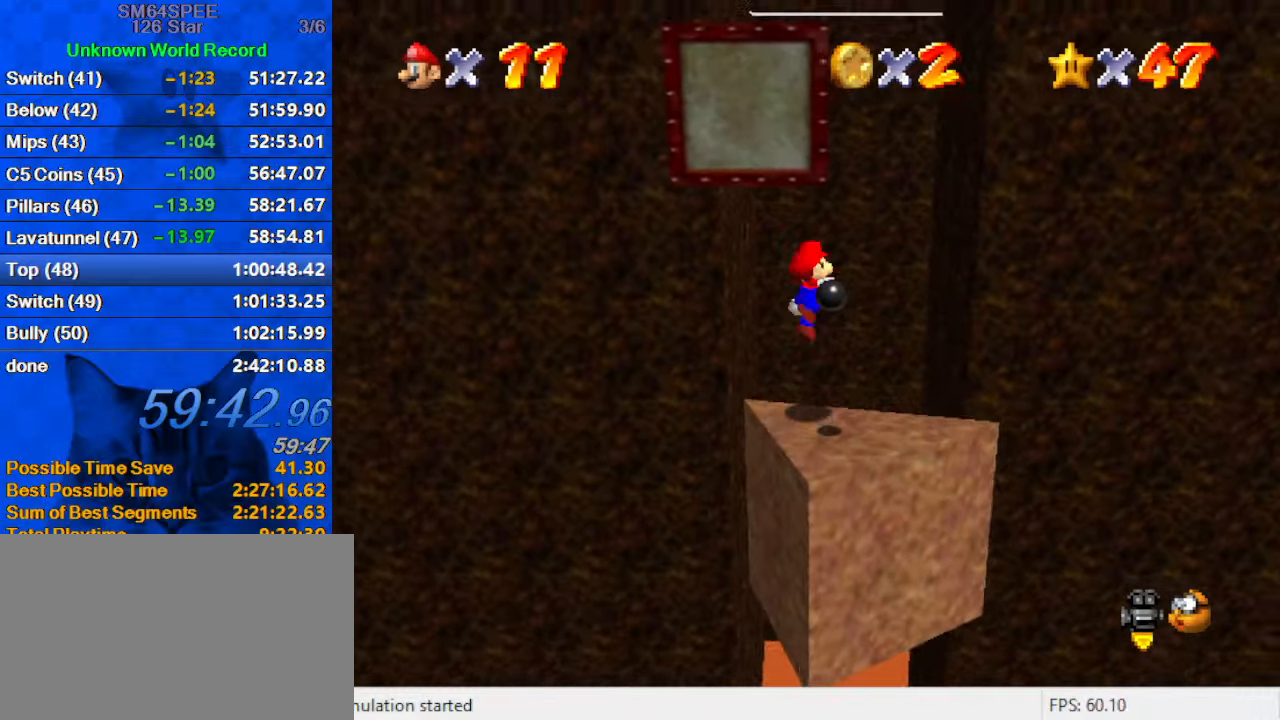
{"keys": ["right", "up"], "events": [[33, "d", "down"], [100, "left", "down"], [166, "left", "up"], [200, "d", "up"], [300, "right", "down"], [400, "shift", "up"]]}
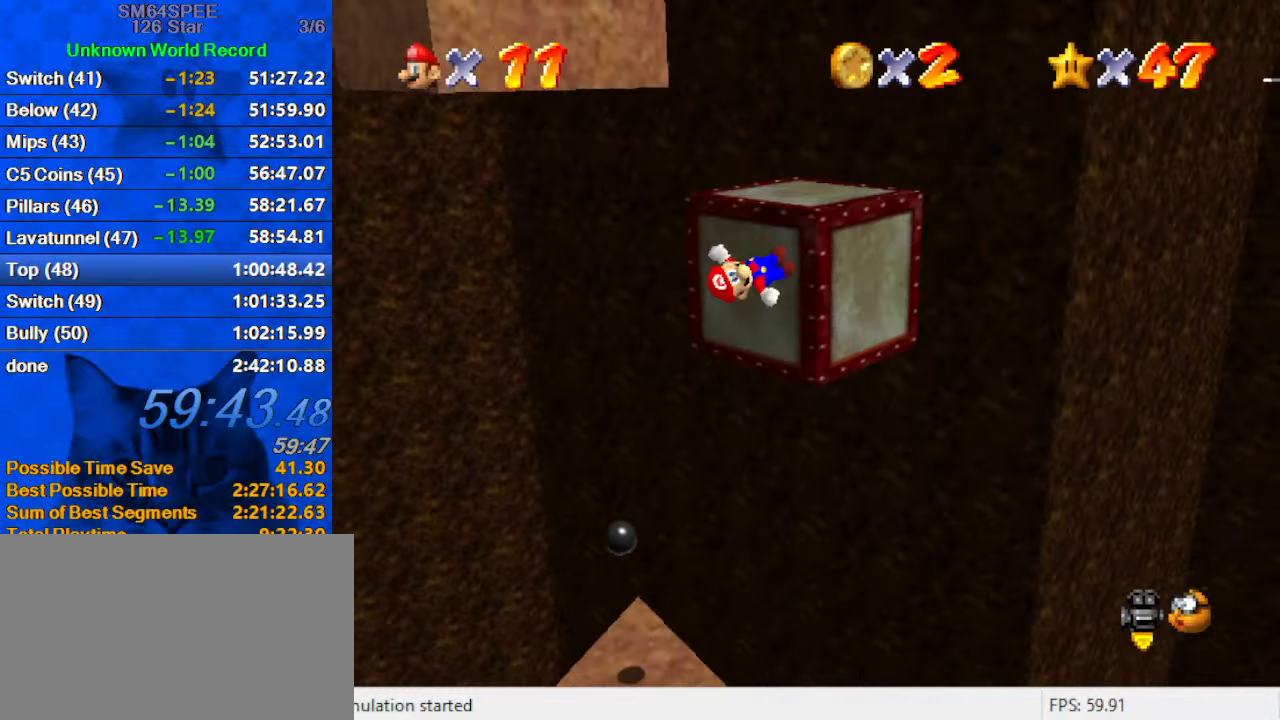
{"keys": ["d", "up"], "events": [[133, "shift", "down"], [400, "d", "down"], [400, "right", "up"], [466, "shift", "up"]]}
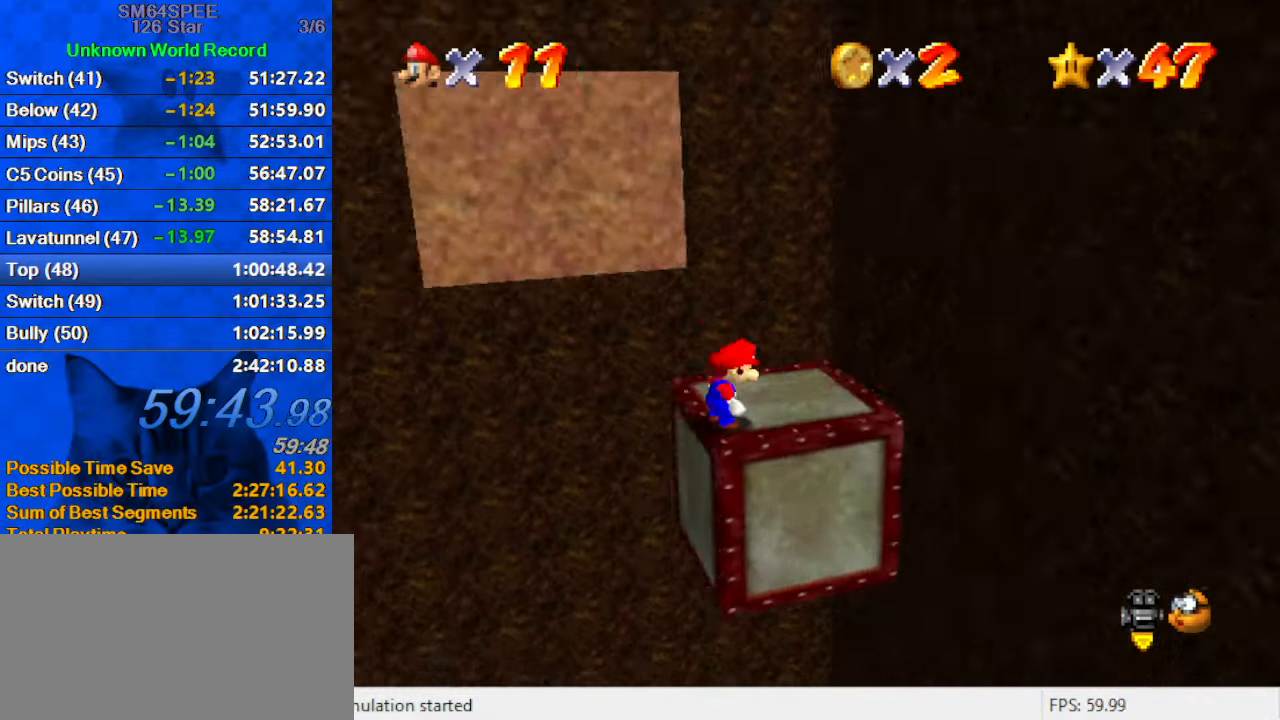
{"keys": ["right"], "events": [[33, "d", "up"], [200, "d", "down"], [200, "right", "down"], [333, "up", "up"], [366, "d", "up"]]}
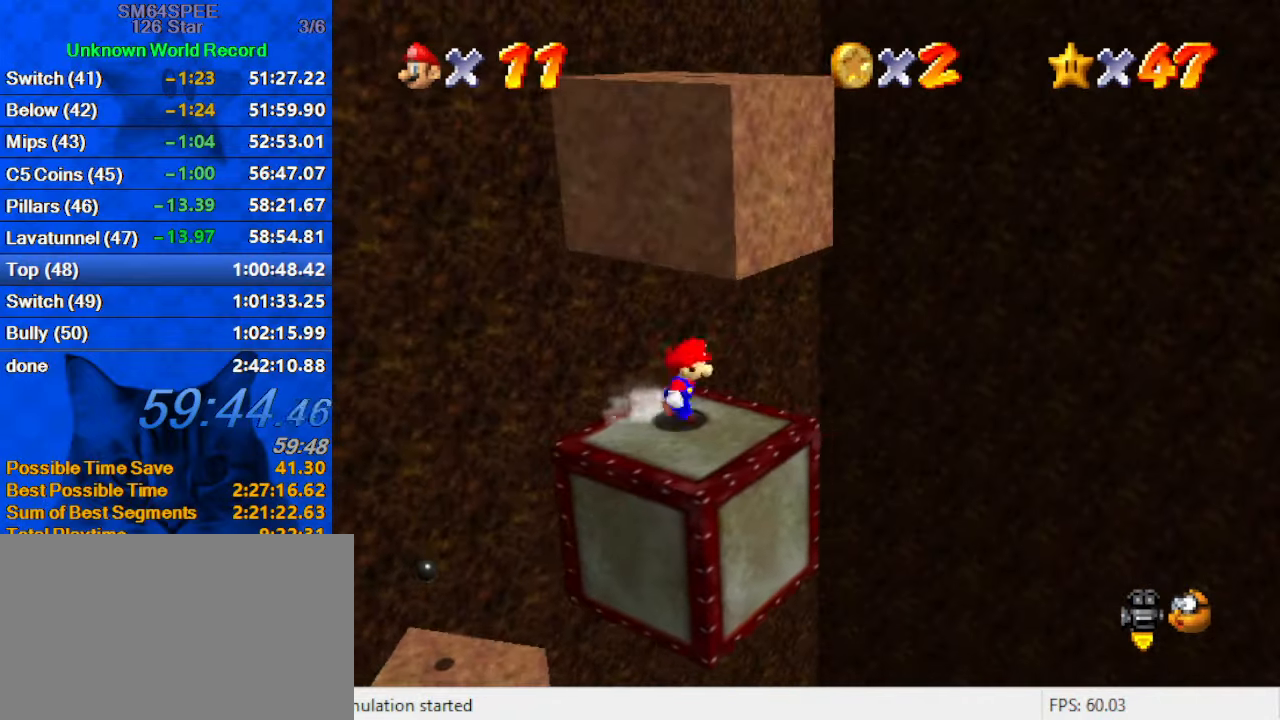
{"keys": ["shift", "up"], "events": [[66, "left", "down"], [66, "right", "up"], [100, "up", "down"], [200, "left", "up"], [233, "shift", "down"]]}
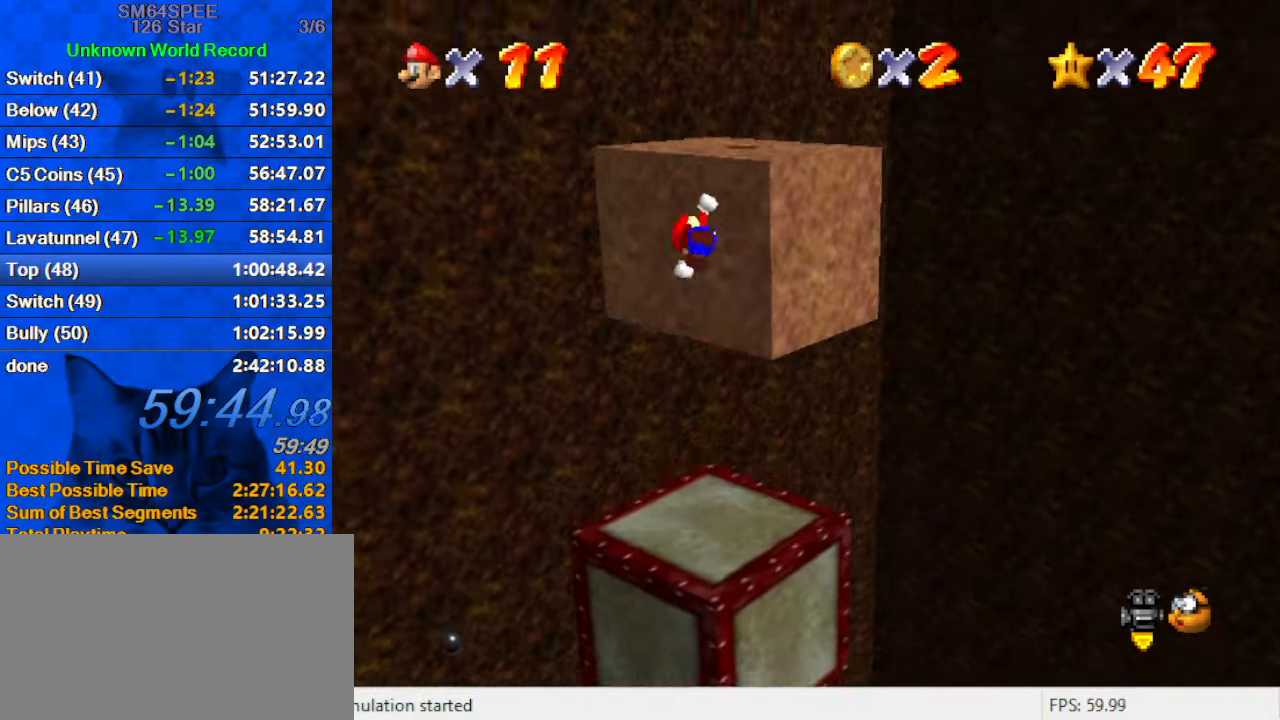
{"keys": [], "events": [[66, "shift", "up"], [100, "up", "up"]]}
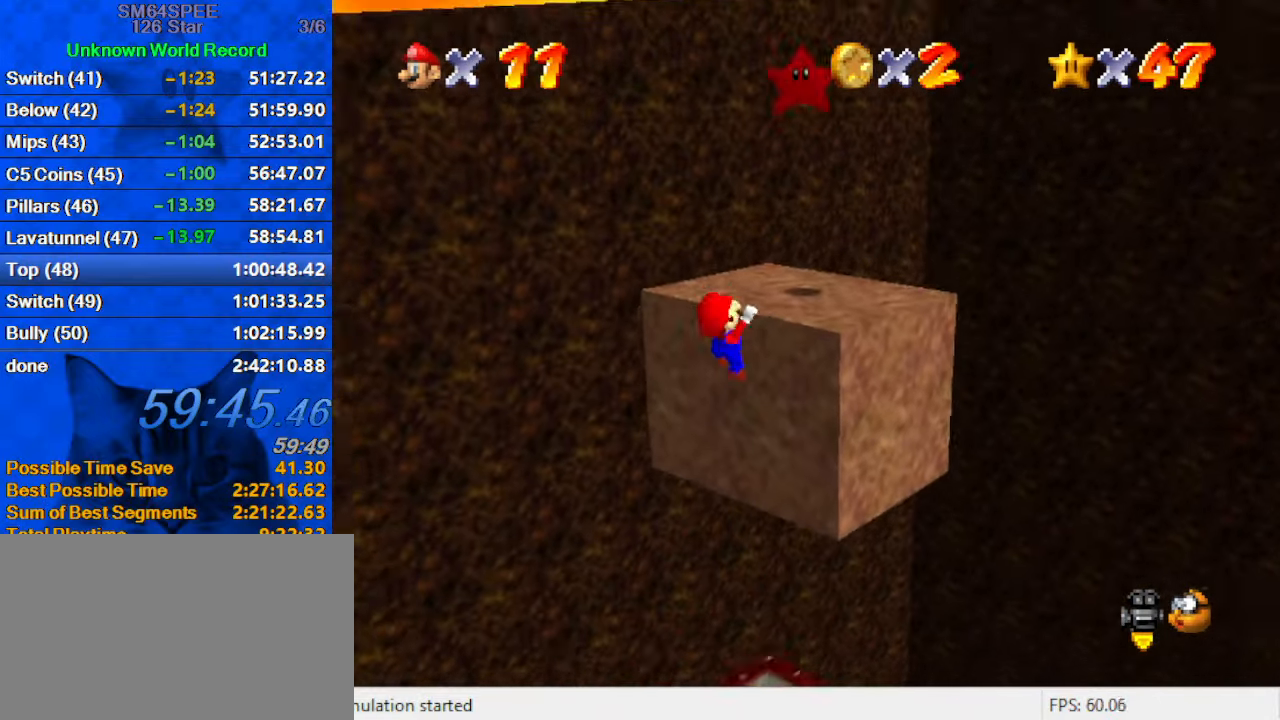
{"keys": ["right"], "events": [[100, "shift", "down"], [133, "right", "down"], [133, "up", "down"], [233, "shift", "up"], [266, "d", "down"], [366, "up", "up"], [466, "d", "up"]]}
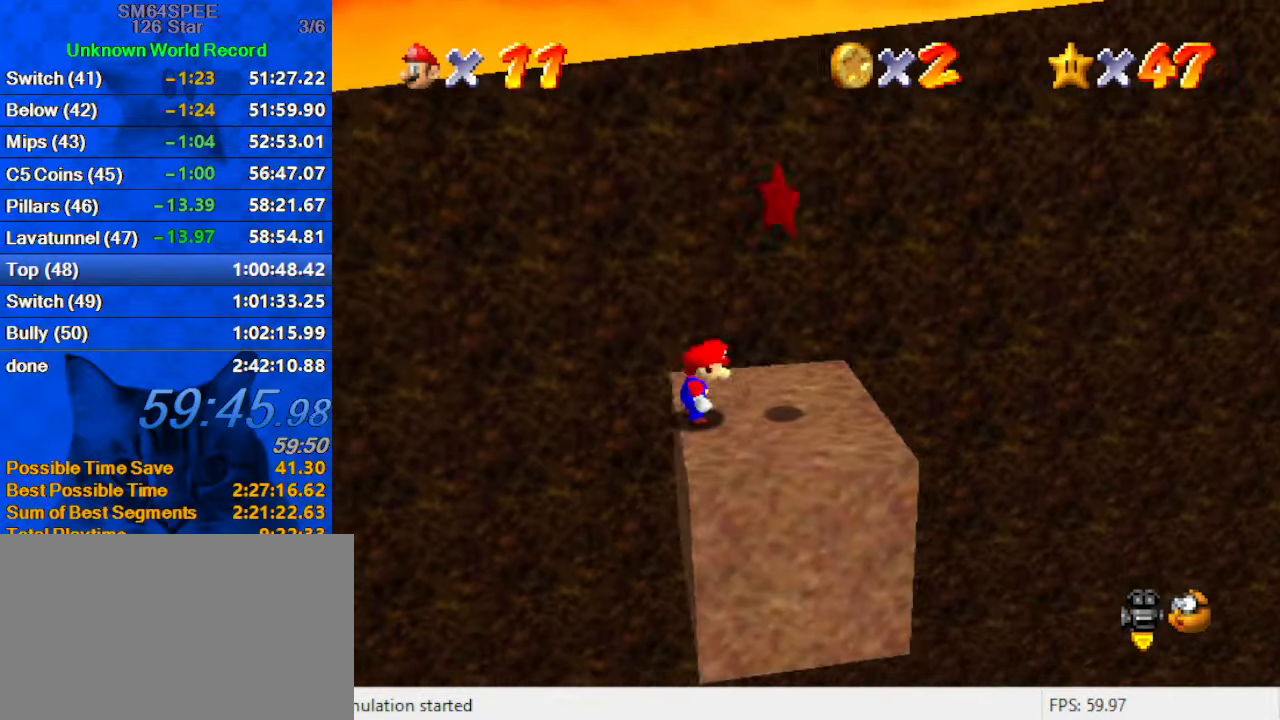
{"keys": ["y"], "events": [[300, "shift", "down"], [366, "shift", "up"], [433, "right", "up"], [433, "y", "down"]]}
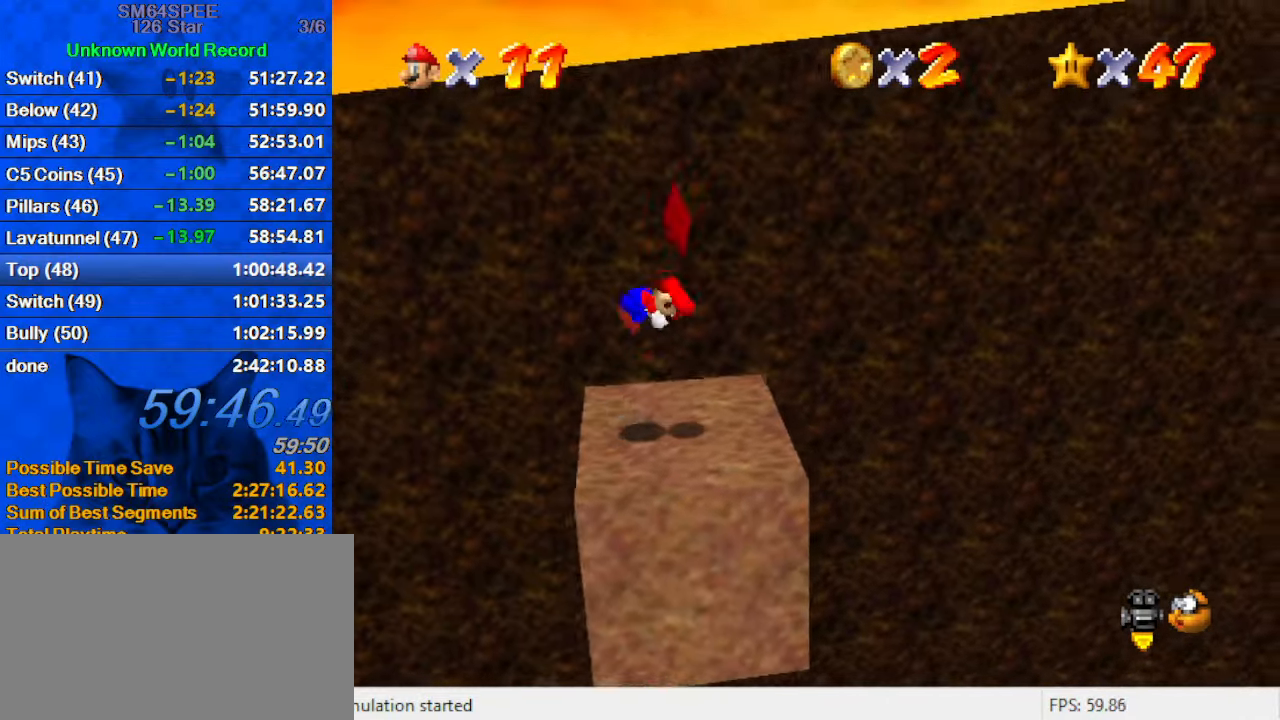
{"keys": [], "events": [[66, "y", "up"]]}